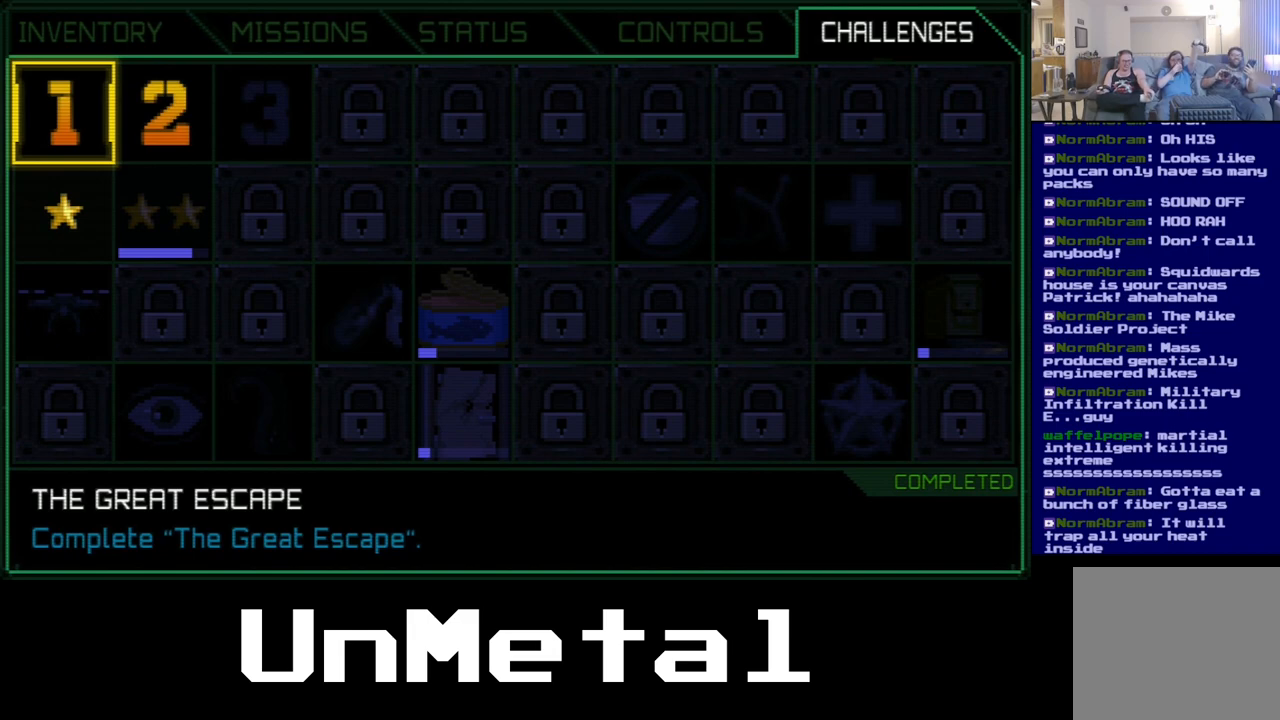
Gameplay with a controller (Xbox layout); each line is a JSON object with the inputs held at the frame after it. "events" lists button and stick changes between this image and that frame as [ms after this image, input, new state], when the widget could be followed in between. Not read: L3 R3.
{"buttons": [], "left_stick": "center", "right_stick": "center", "events": [[250, "DPAD_RIGHT", "down"], [433, "DPAD_RIGHT", "up"]]}
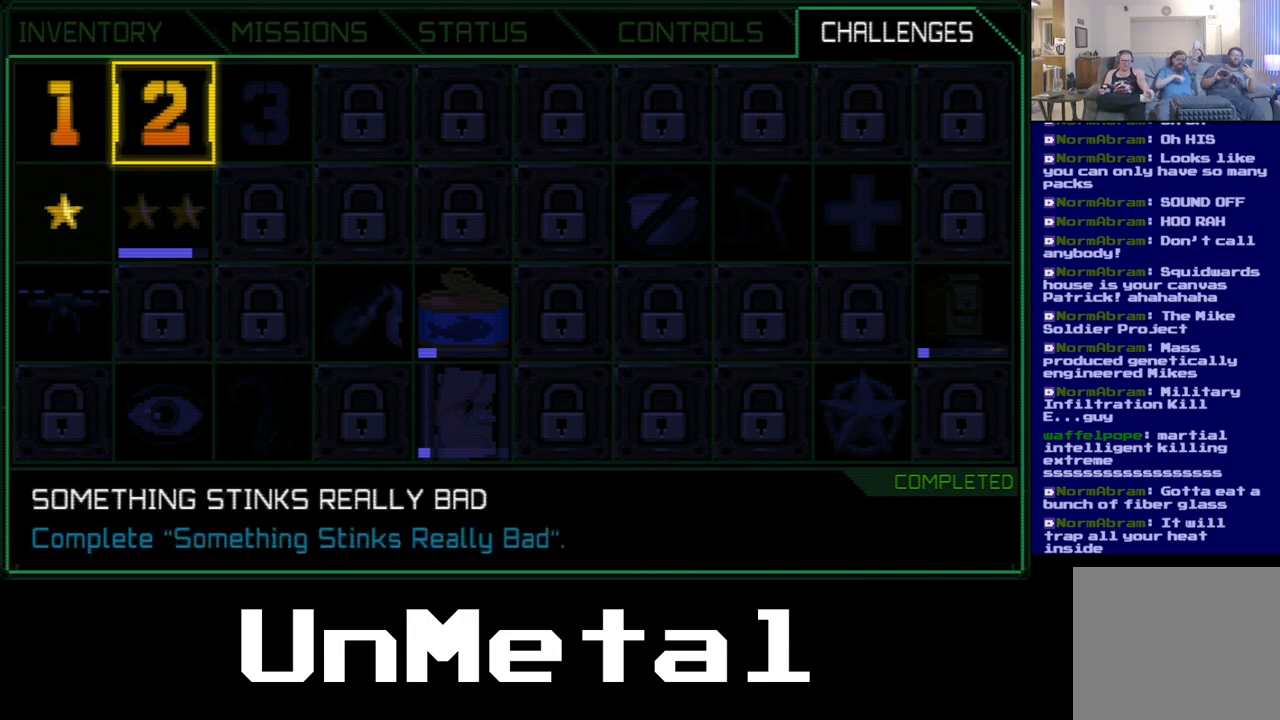
{"buttons": [], "left_stick": "center", "right_stick": "center", "events": [[317, "DPAD_RIGHT", "down"], [483, "DPAD_RIGHT", "up"]]}
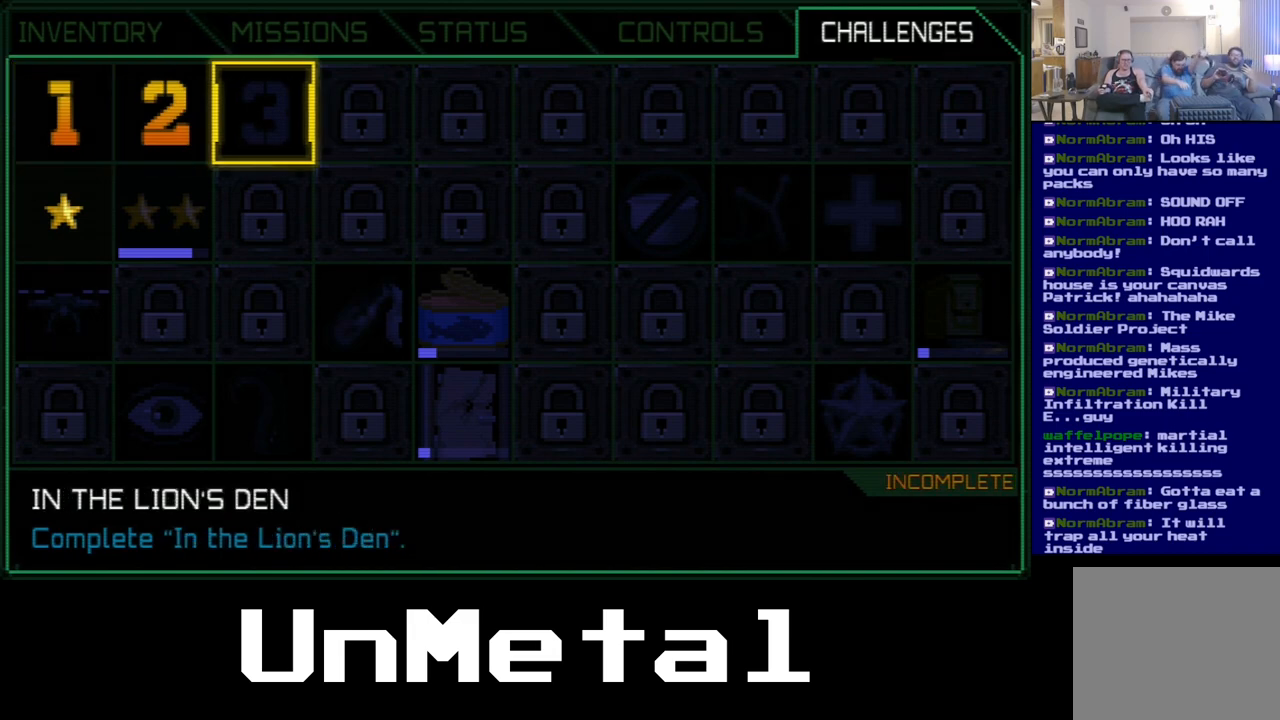
{"buttons": [], "left_stick": "center", "right_stick": "center", "events": []}
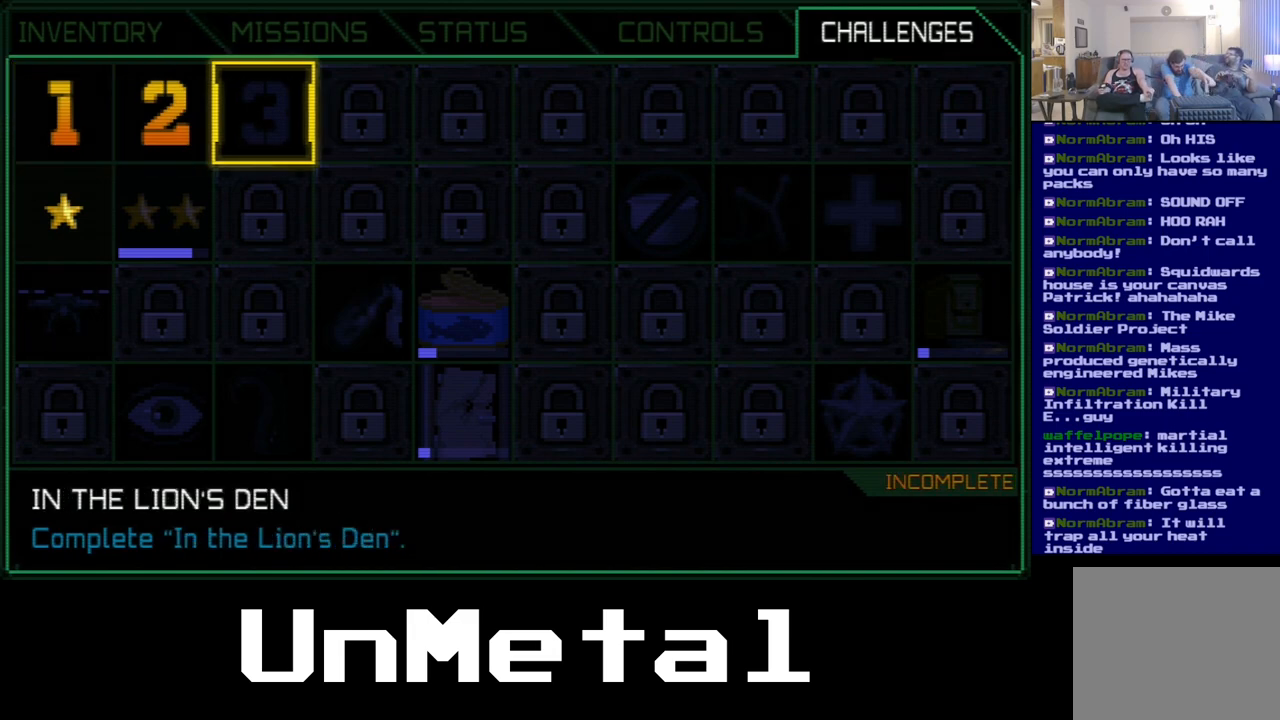
{"buttons": [], "left_stick": "center", "right_stick": "center", "events": []}